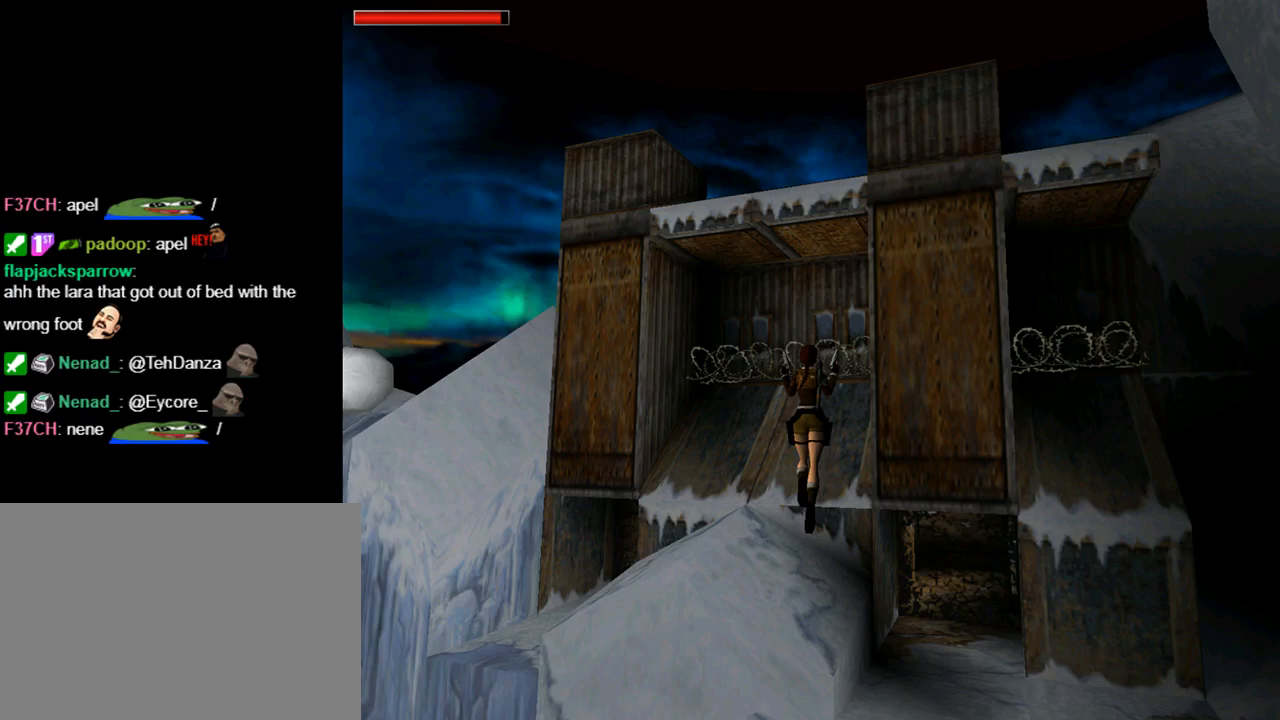
Gameplay with a controller (PlayStation layout); each line is a JSON object with the inputs held at the frame after it. "events" lists button and stick changes between this image and that frame as [ms after this image, input, new state], when the widget could be followed in between. Not read: L2 R2 right_stick.
{"buttons": ["DPAD_UP", "DPAD_LEFT"], "left_stick": "center", "events": [[33, "SQUARE", "up"], [267, "DPAD_LEFT", "down"]]}
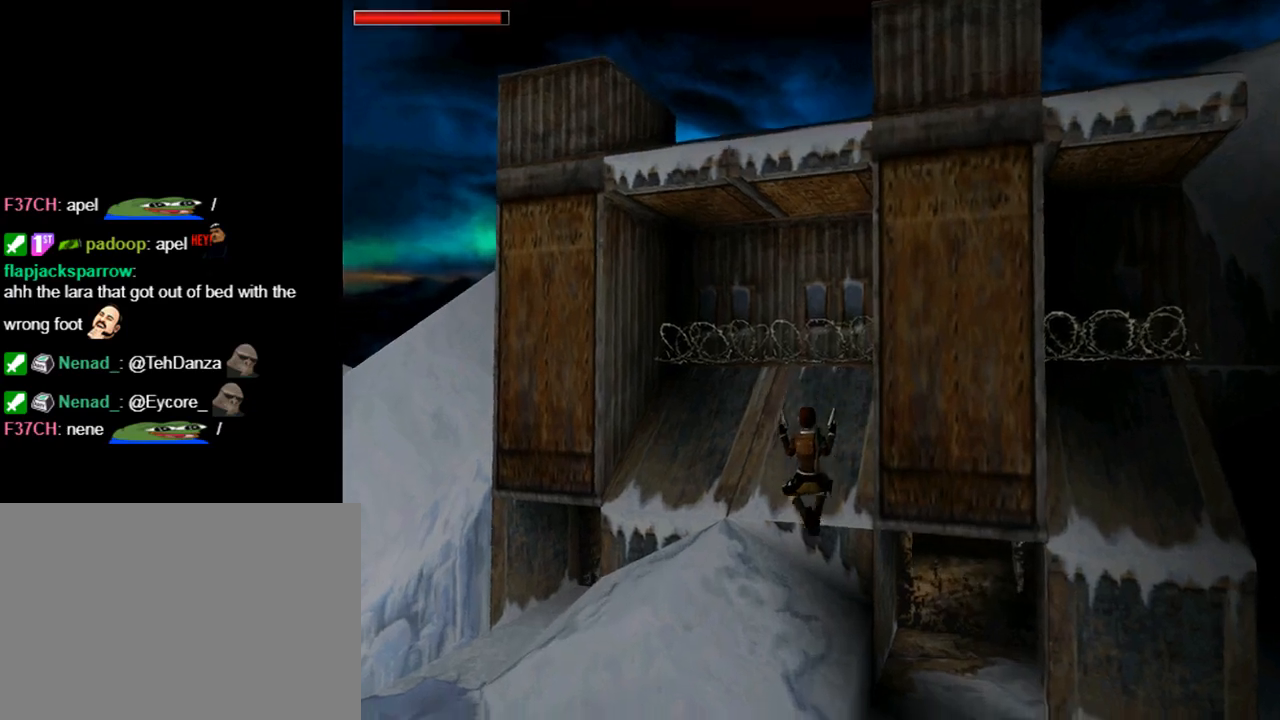
{"buttons": ["DPAD_UP", "DPAD_LEFT"], "left_stick": "center", "events": []}
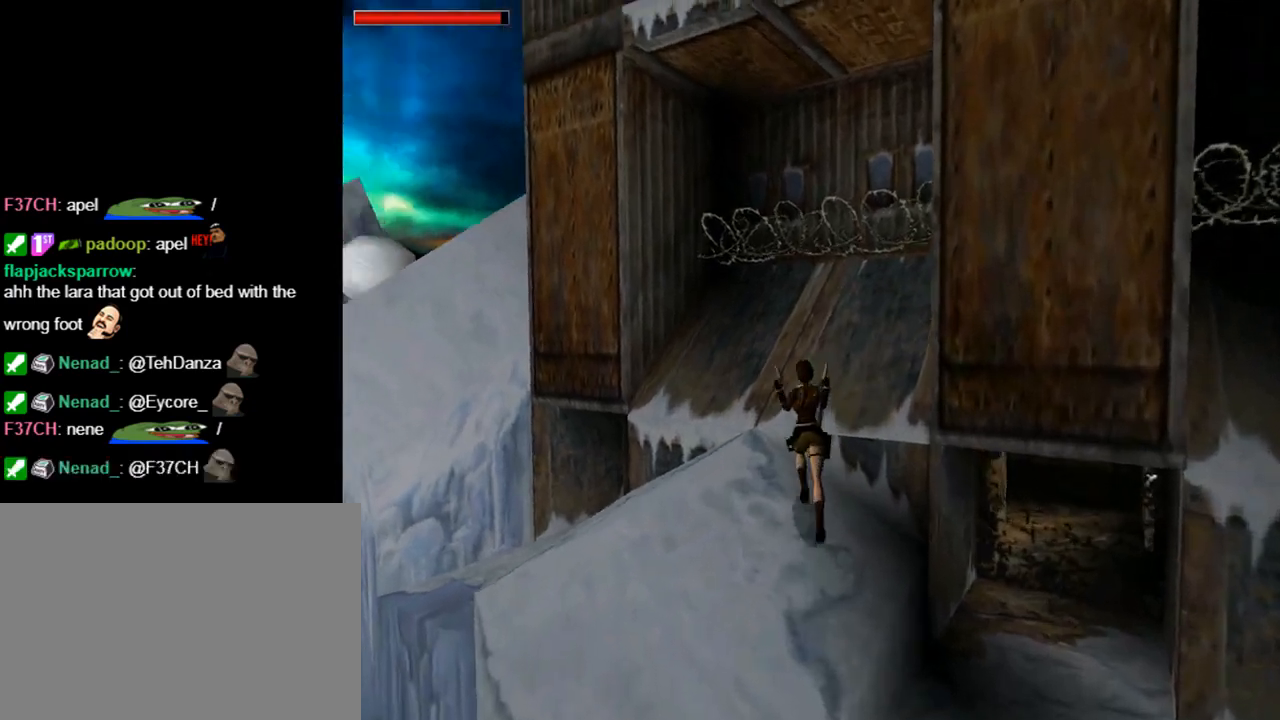
{"buttons": ["DPAD_UP"], "left_stick": "center", "events": [[467, "DPAD_LEFT", "up"]]}
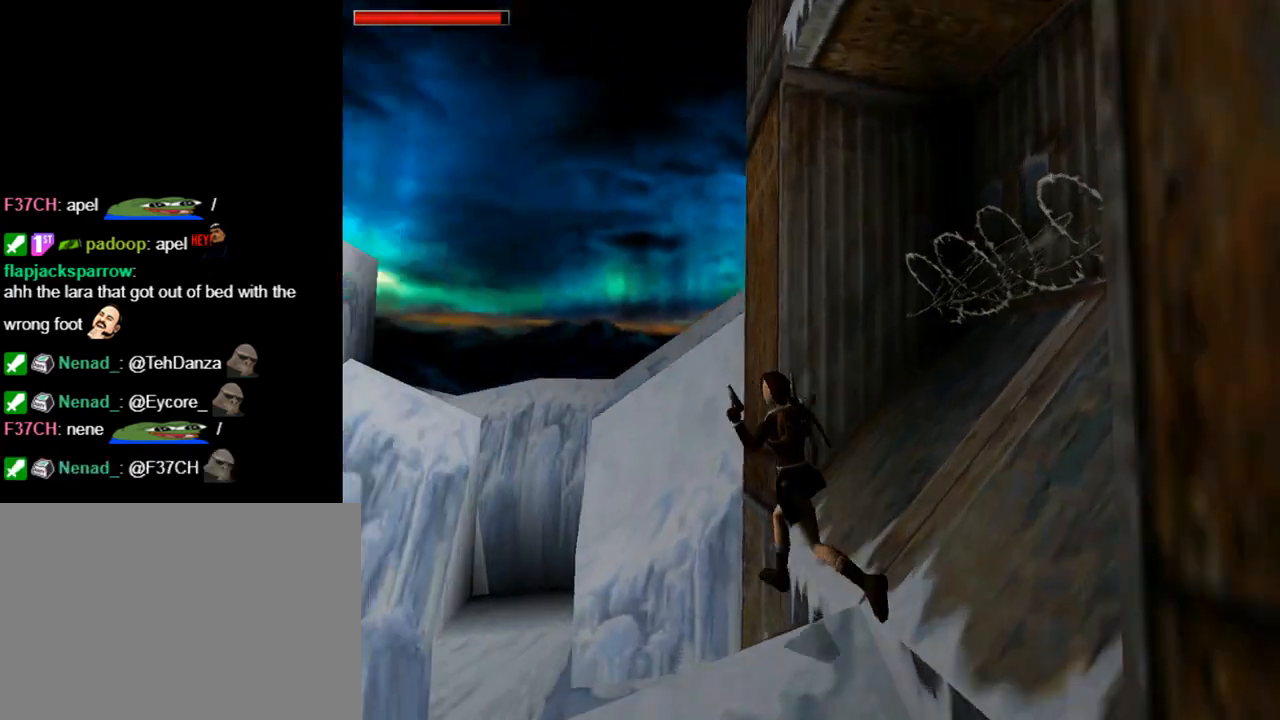
{"buttons": ["SQUARE", "DPAD_UP", "DPAD_RIGHT"], "left_stick": "center", "events": [[133, "SQUARE", "down"], [200, "DPAD_RIGHT", "down"]]}
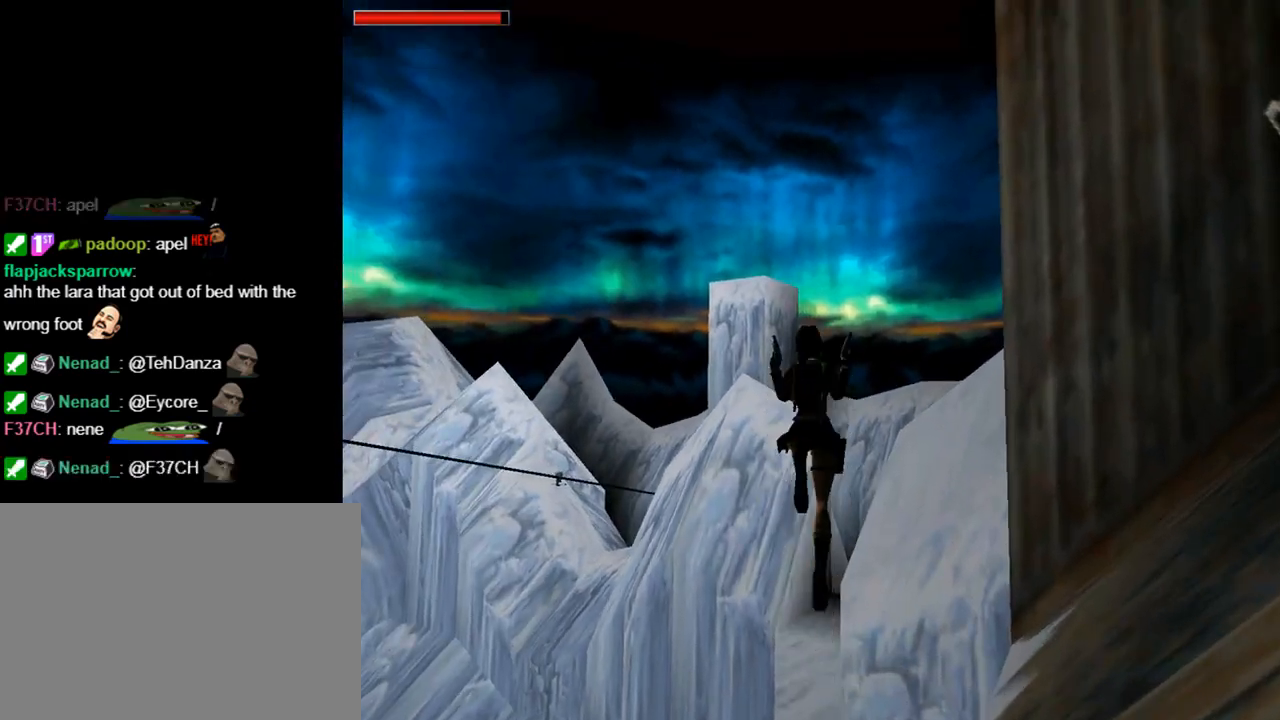
{"buttons": ["SQUARE", "DPAD_UP"], "left_stick": "center", "events": [[100, "DPAD_RIGHT", "up"], [167, "DPAD_LEFT", "down"], [267, "DPAD_LEFT", "up"]]}
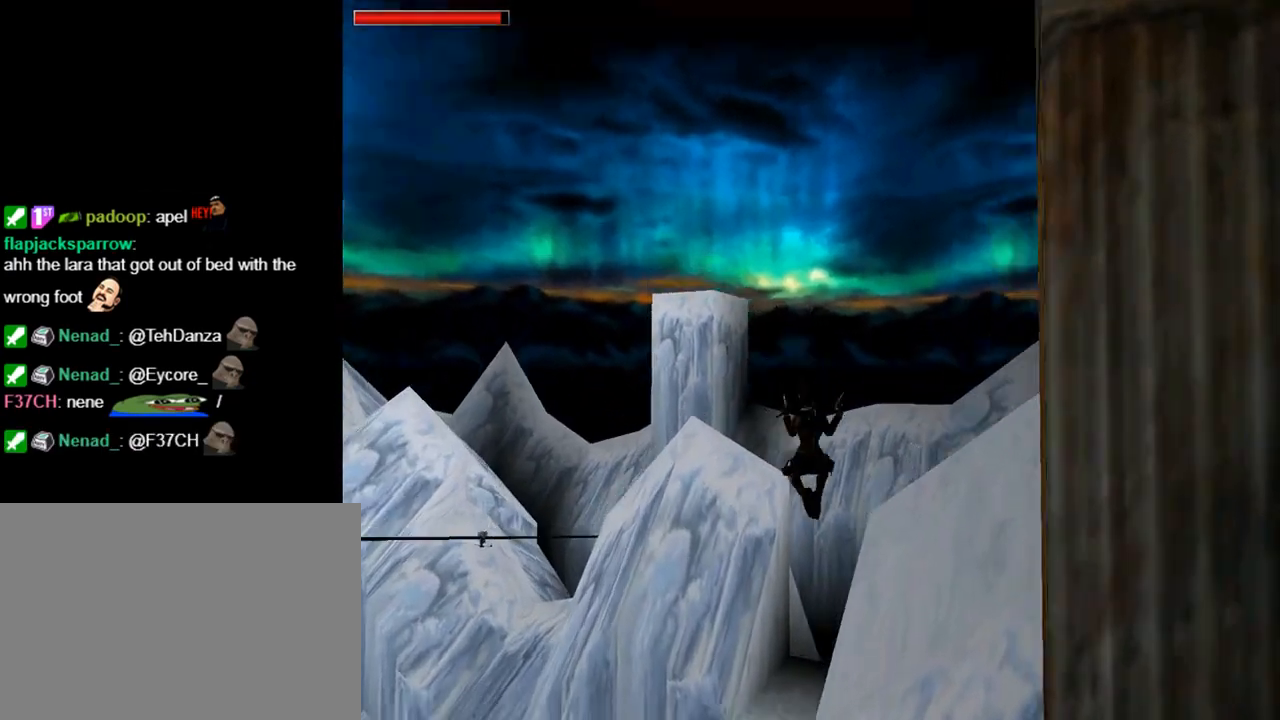
{"buttons": ["CROSS", "DPAD_RIGHT"], "left_stick": "center", "events": [[67, "SQUARE", "up"], [100, "DPAD_LEFT", "down"], [167, "DPAD_LEFT", "up"], [300, "DPAD_RIGHT", "down"], [367, "DPAD_UP", "up"], [467, "CROSS", "down"]]}
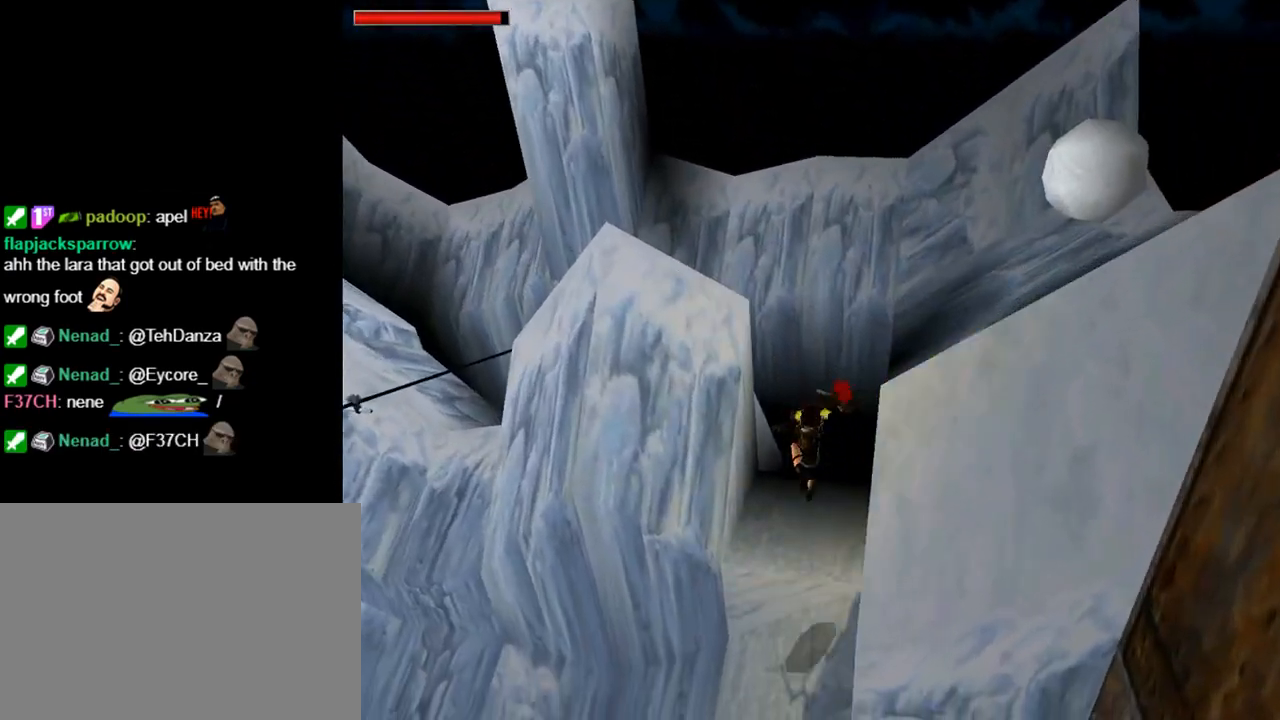
{"buttons": ["CROSS"], "left_stick": "center", "events": [[167, "DPAD_RIGHT", "up"]]}
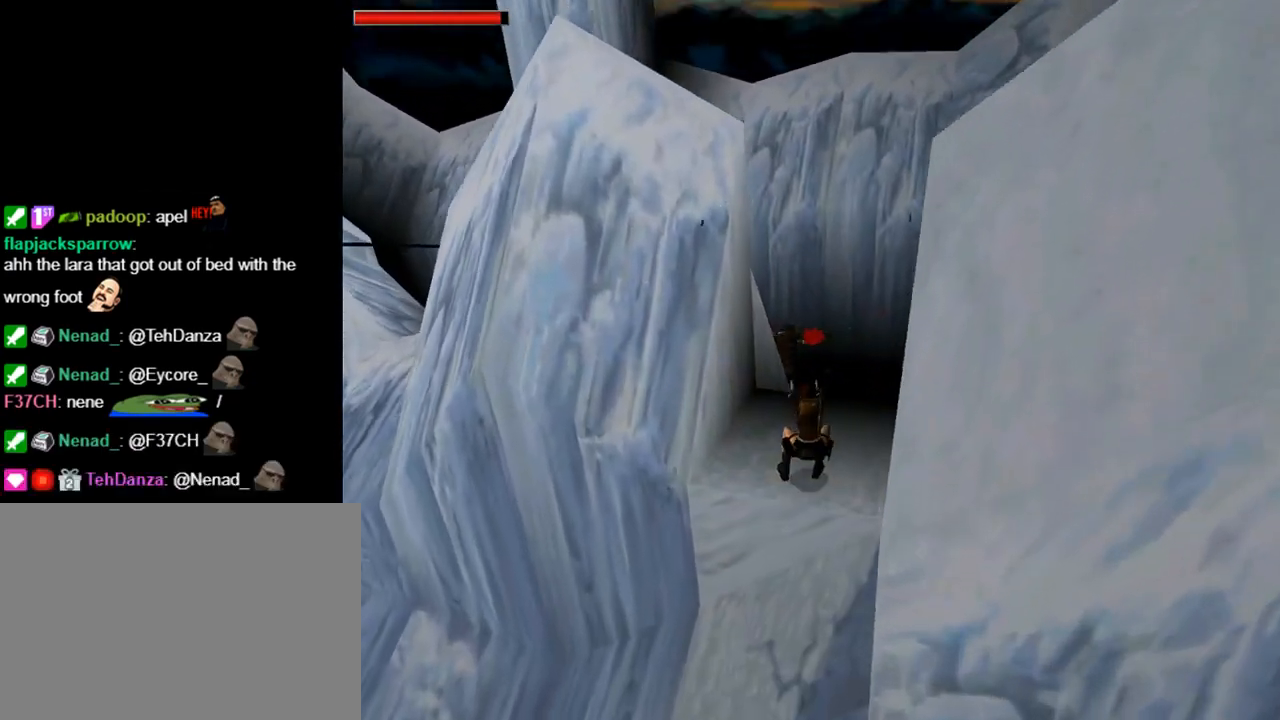
{"buttons": ["CROSS"], "left_stick": "center", "events": []}
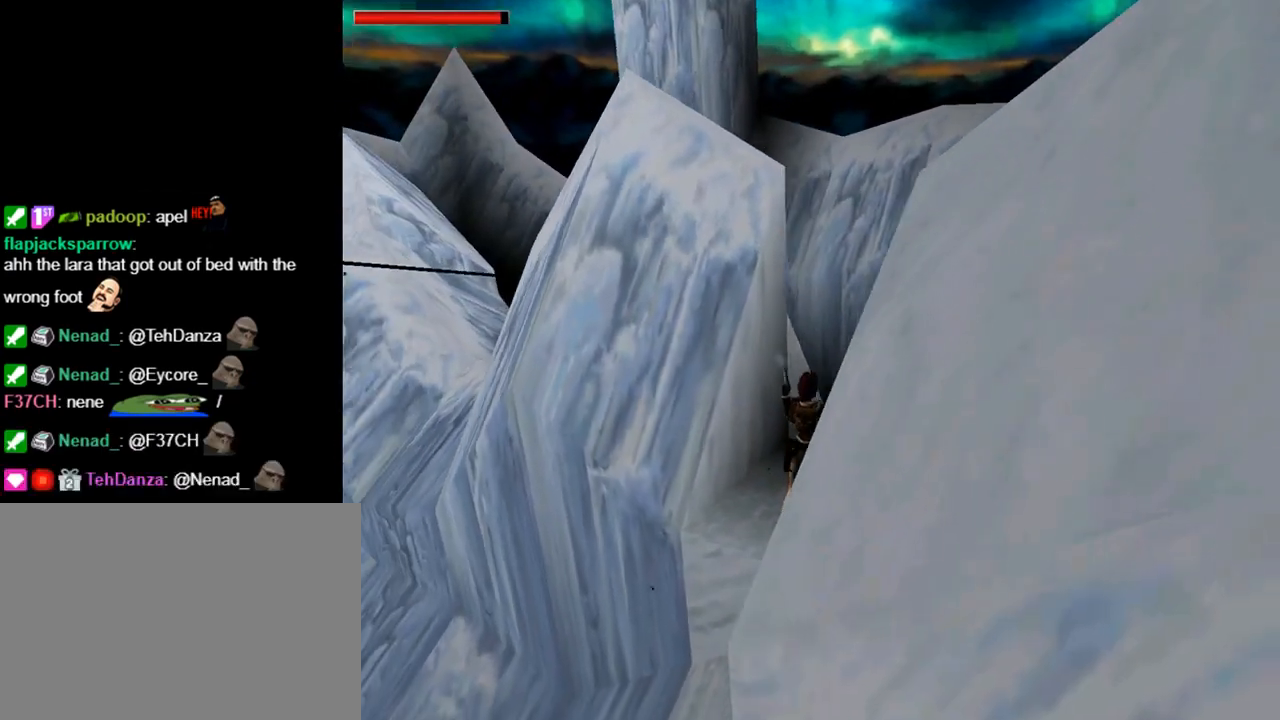
{"buttons": ["CROSS"], "left_stick": "center", "events": []}
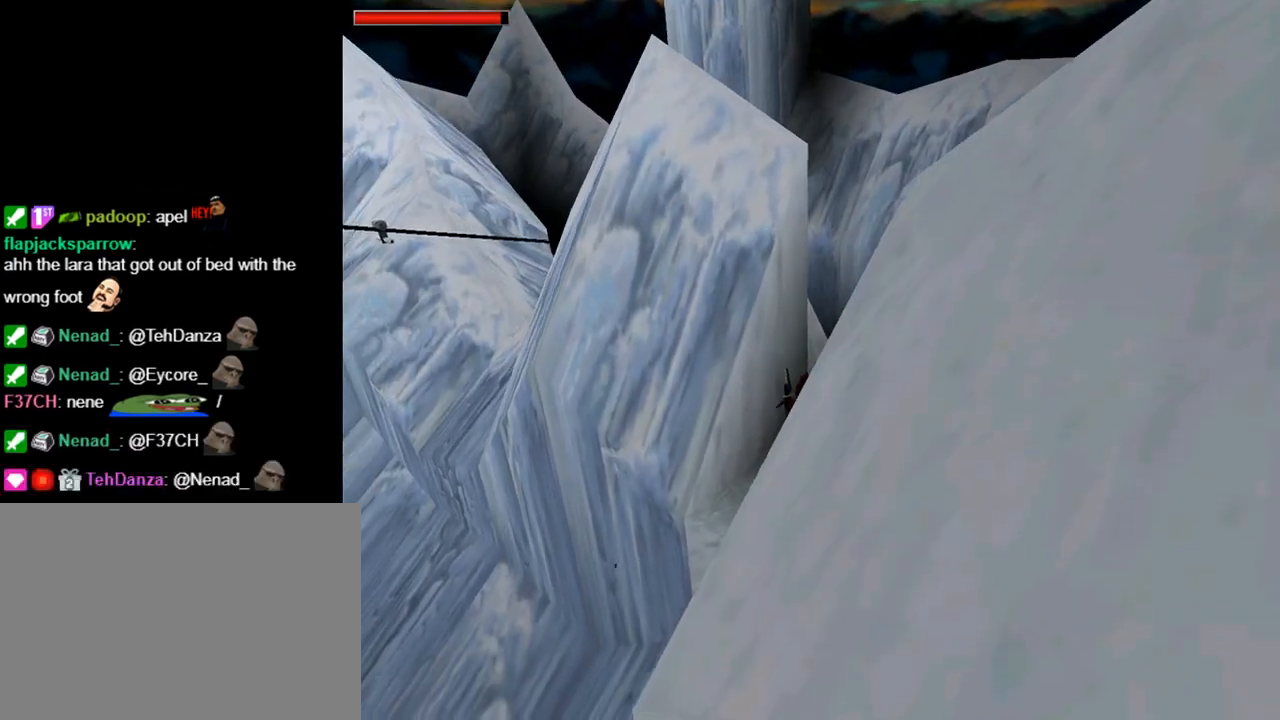
{"buttons": ["CROSS"], "left_stick": "center", "events": []}
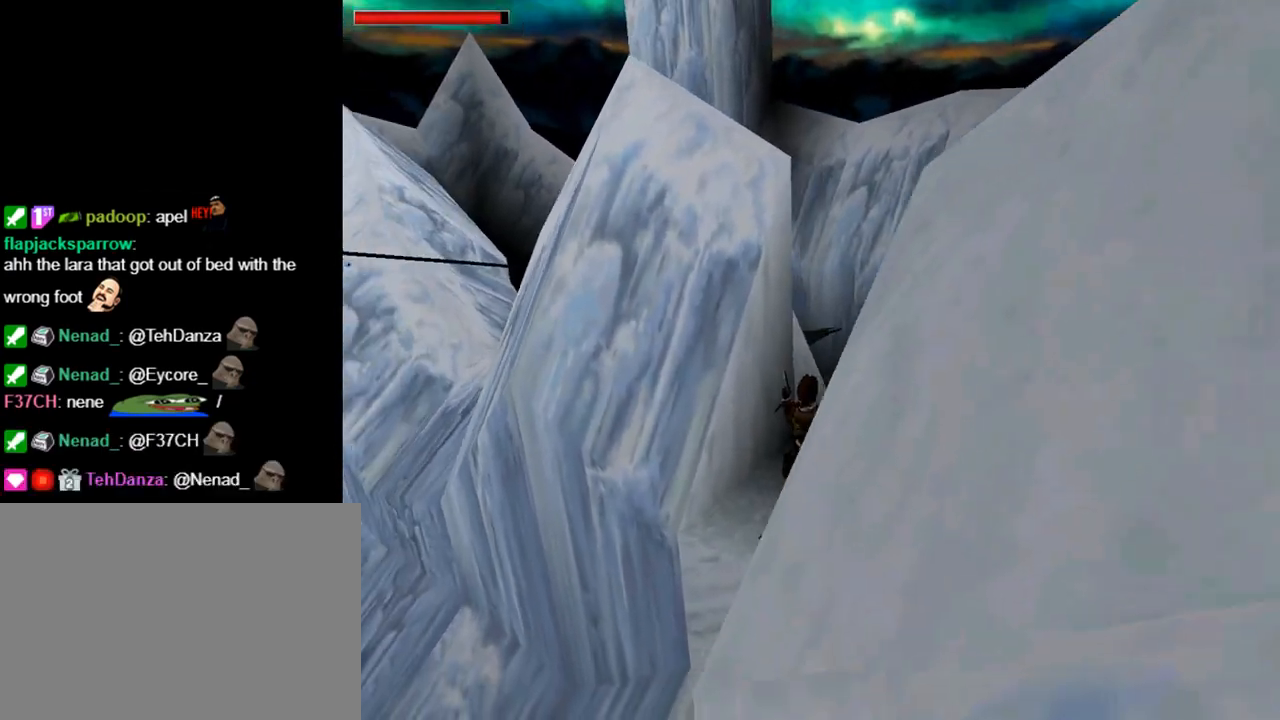
{"buttons": ["CROSS"], "left_stick": "center", "events": []}
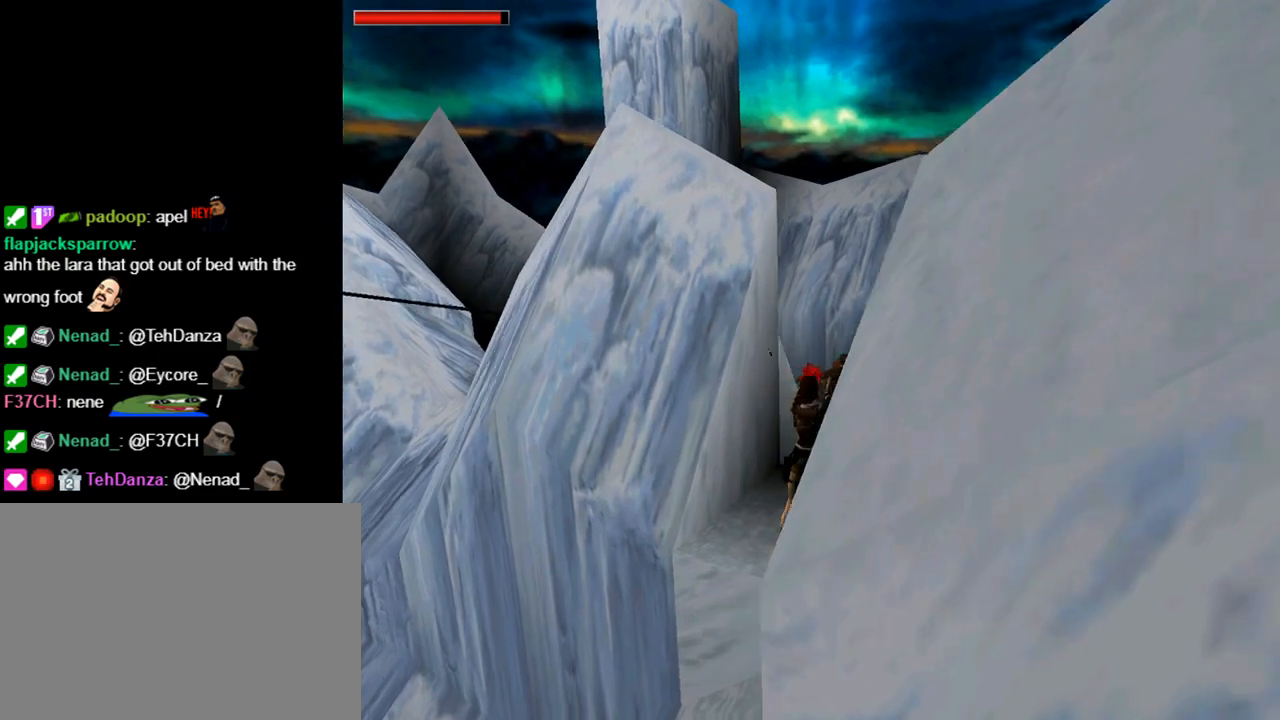
{"buttons": ["CROSS"], "left_stick": "center", "events": []}
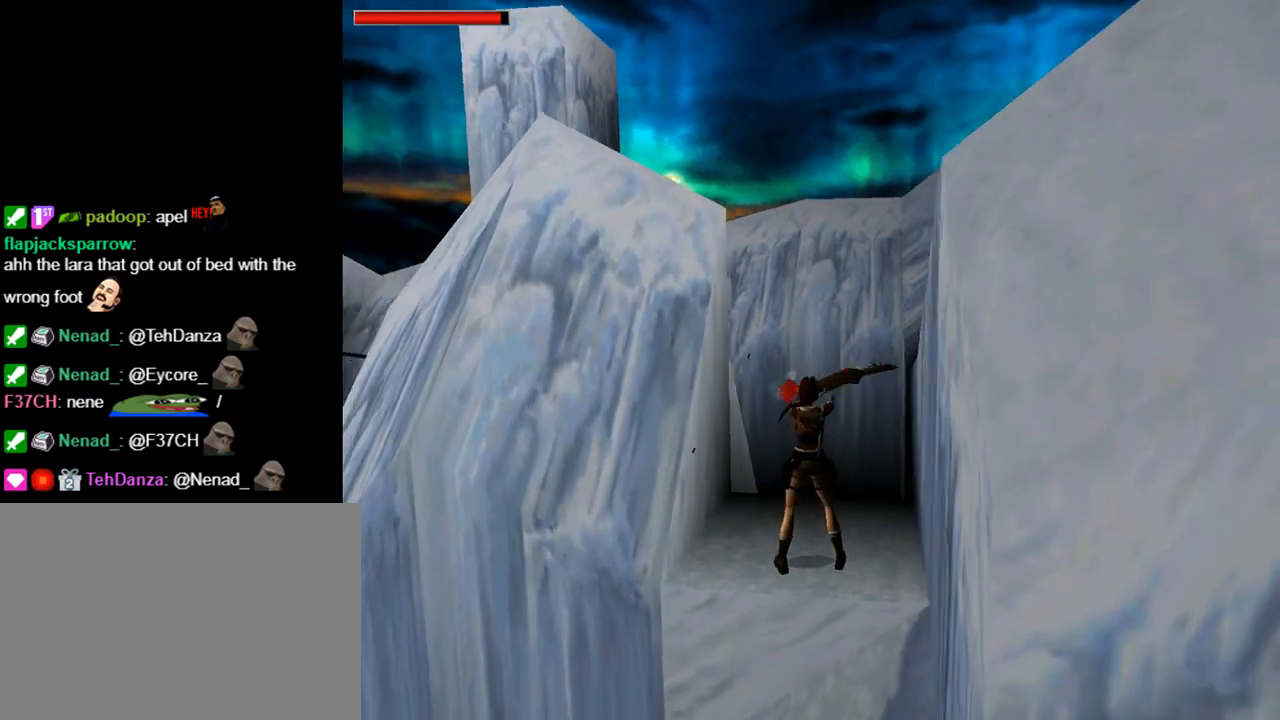
{"buttons": ["CROSS"], "left_stick": "center", "events": []}
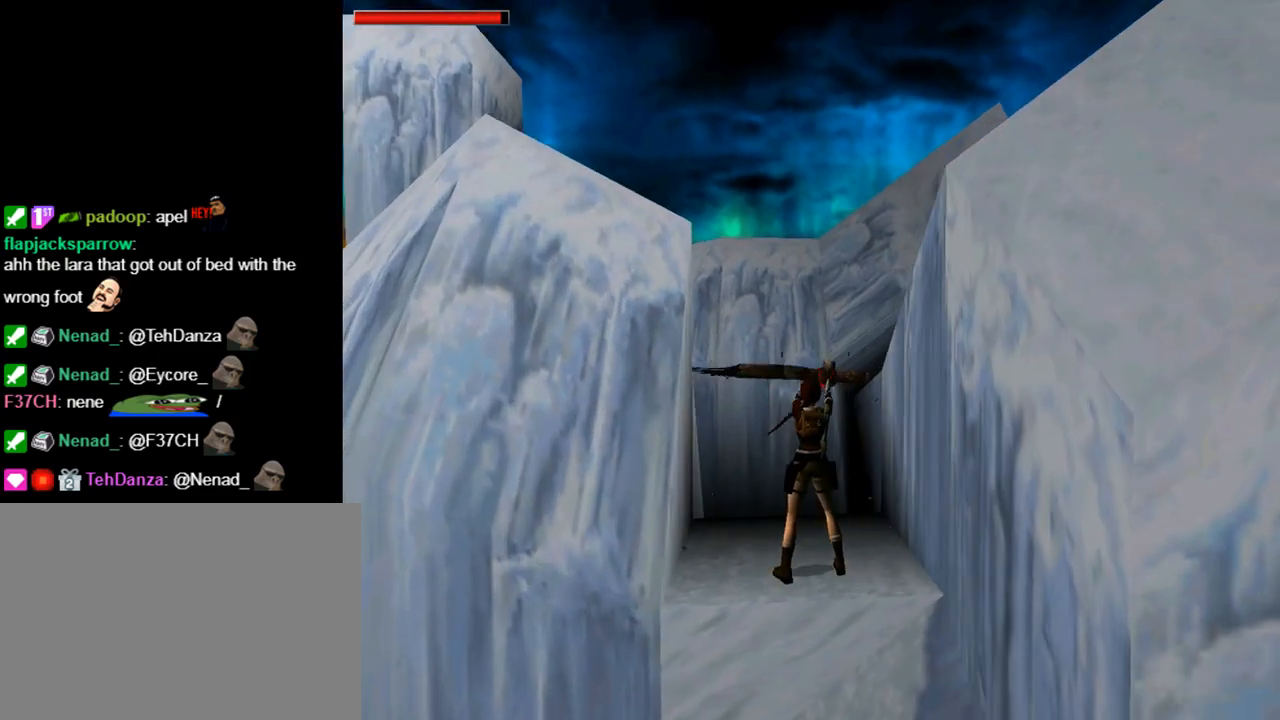
{"buttons": ["CROSS", "R1"], "left_stick": "center", "events": [[300, "R1", "down"]]}
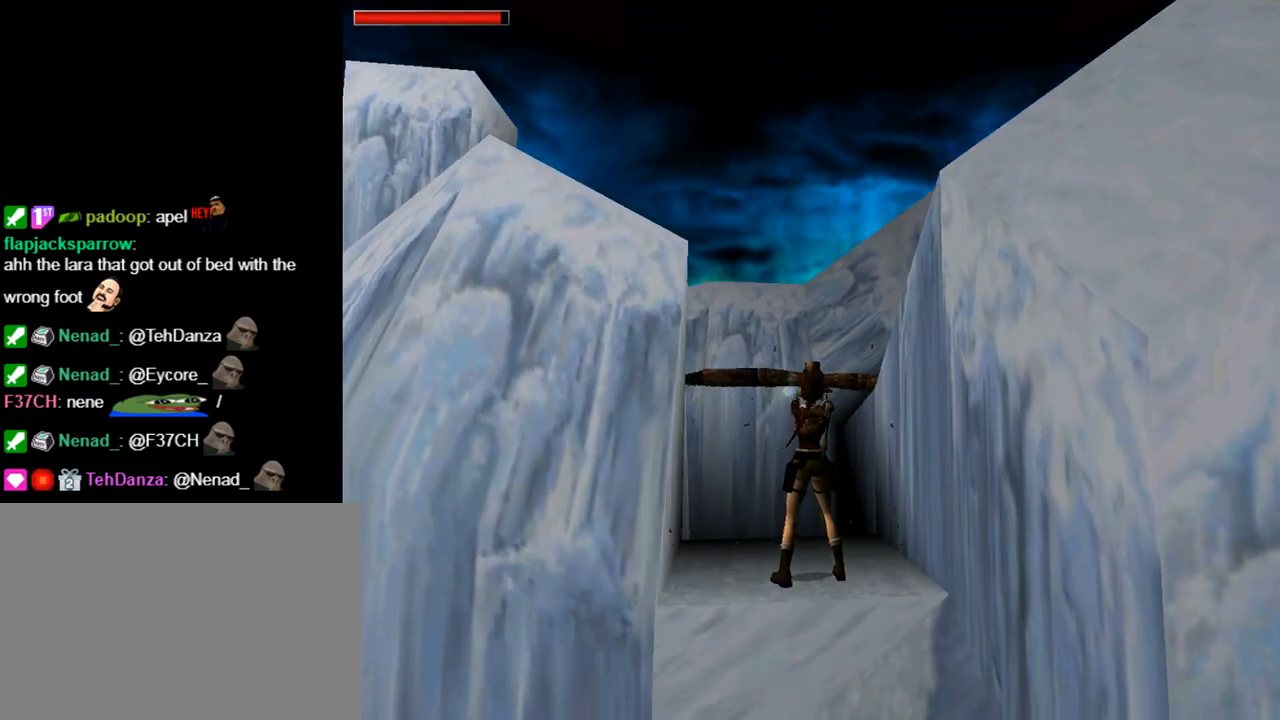
{"buttons": ["CROSS", "R1", "DPAD_RIGHT"], "left_stick": "center", "events": [[400, "DPAD_RIGHT", "down"]]}
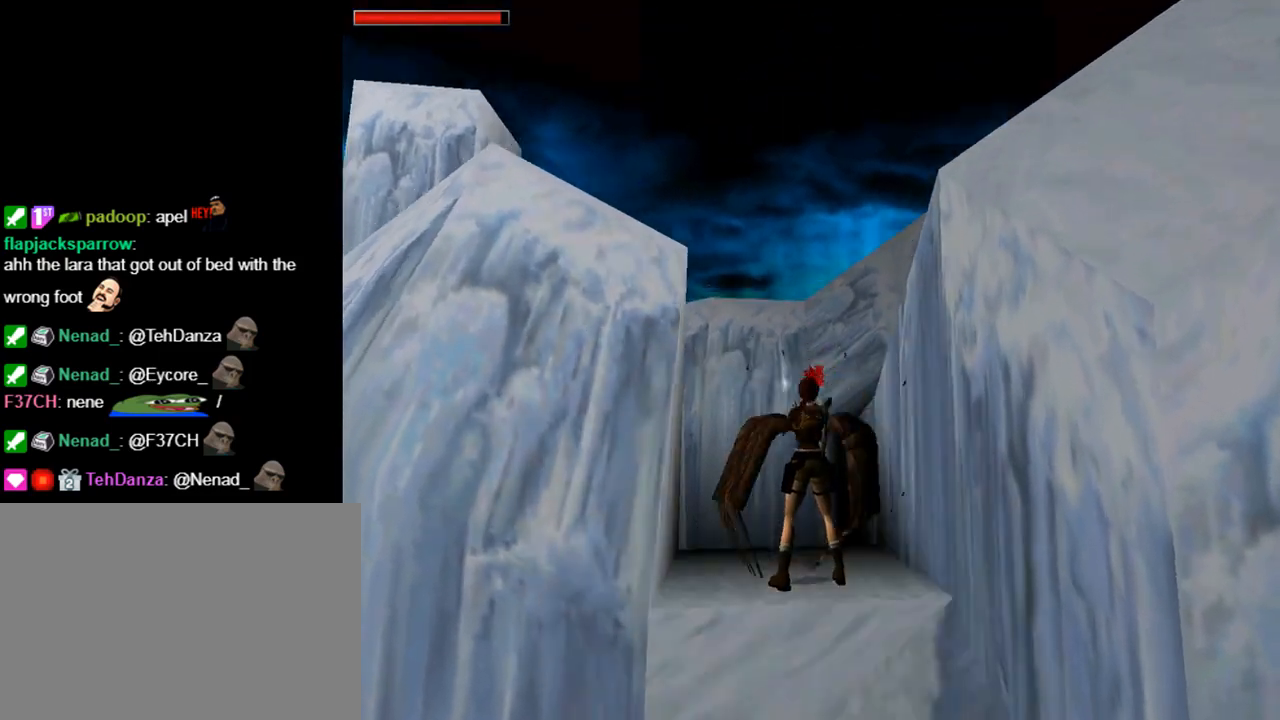
{"buttons": ["CROSS"], "left_stick": "center", "events": [[400, "DPAD_RIGHT", "up"], [467, "R1", "up"]]}
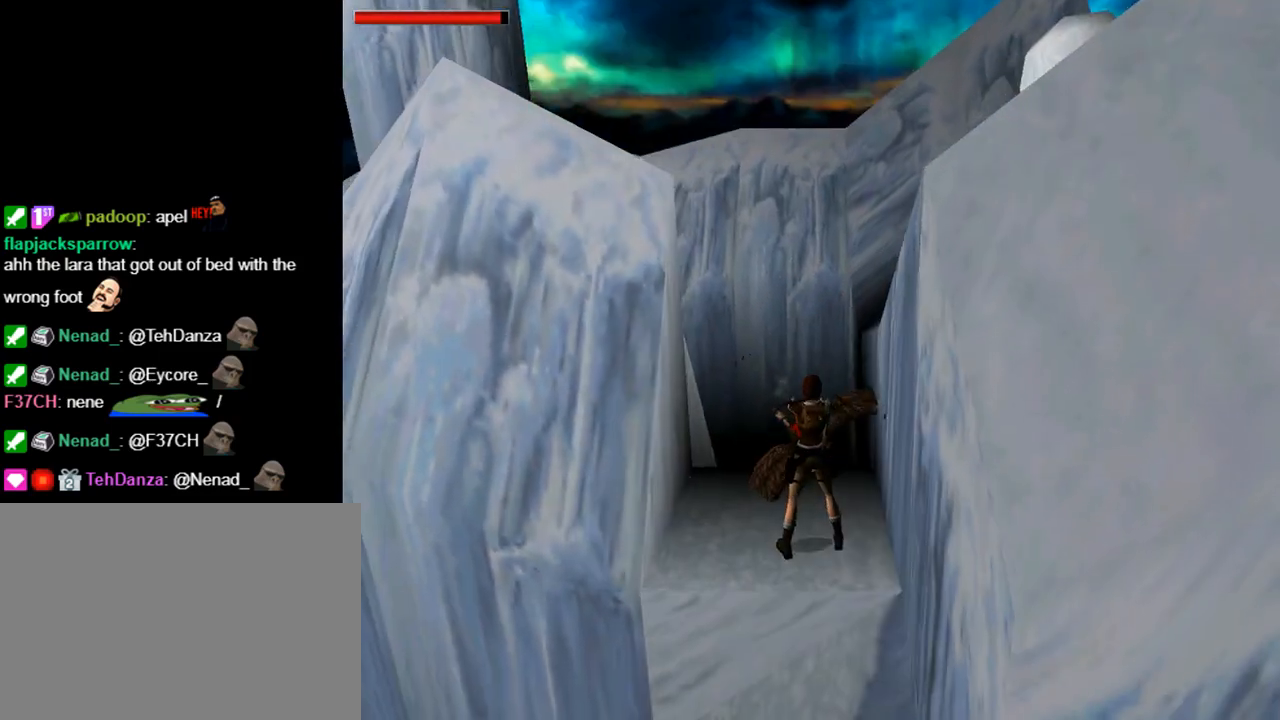
{"buttons": [], "left_stick": "center", "events": [[267, "CROSS", "up"], [267, "DPAD_LEFT", "down"], [500, "DPAD_LEFT", "up"]]}
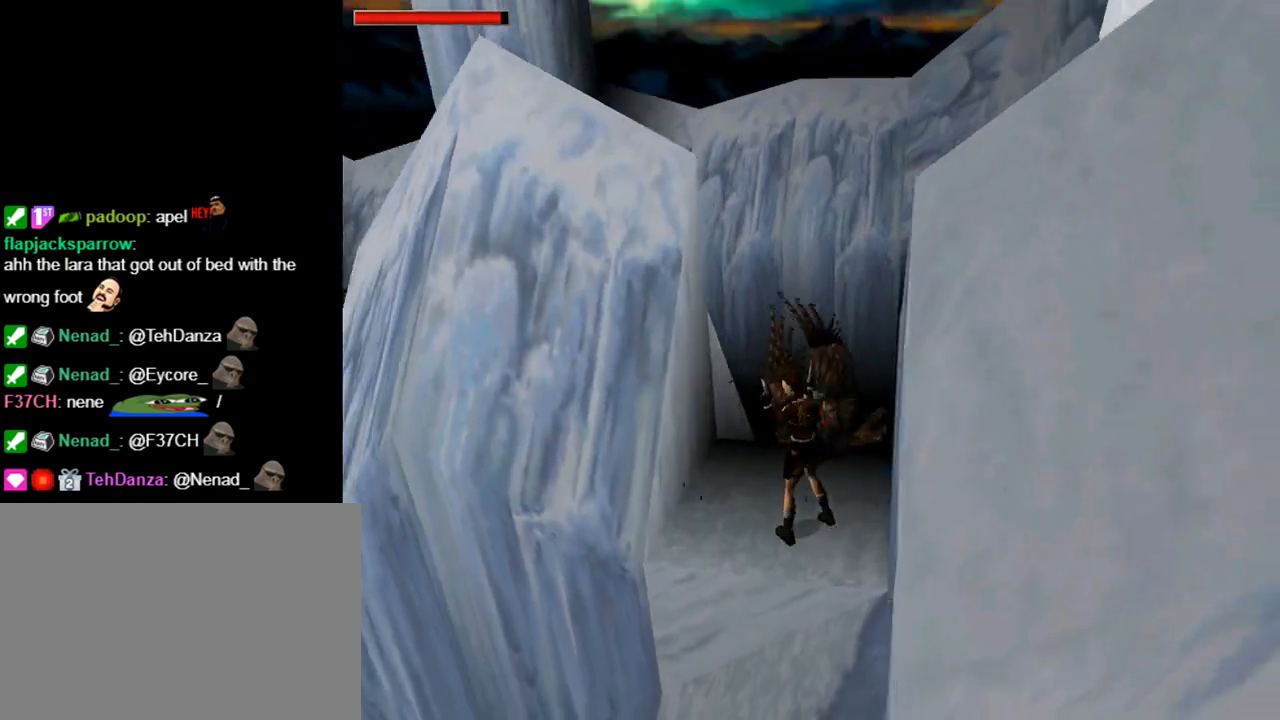
{"buttons": ["DPAD_LEFT"], "left_stick": "center", "events": [[300, "DPAD_LEFT", "down"]]}
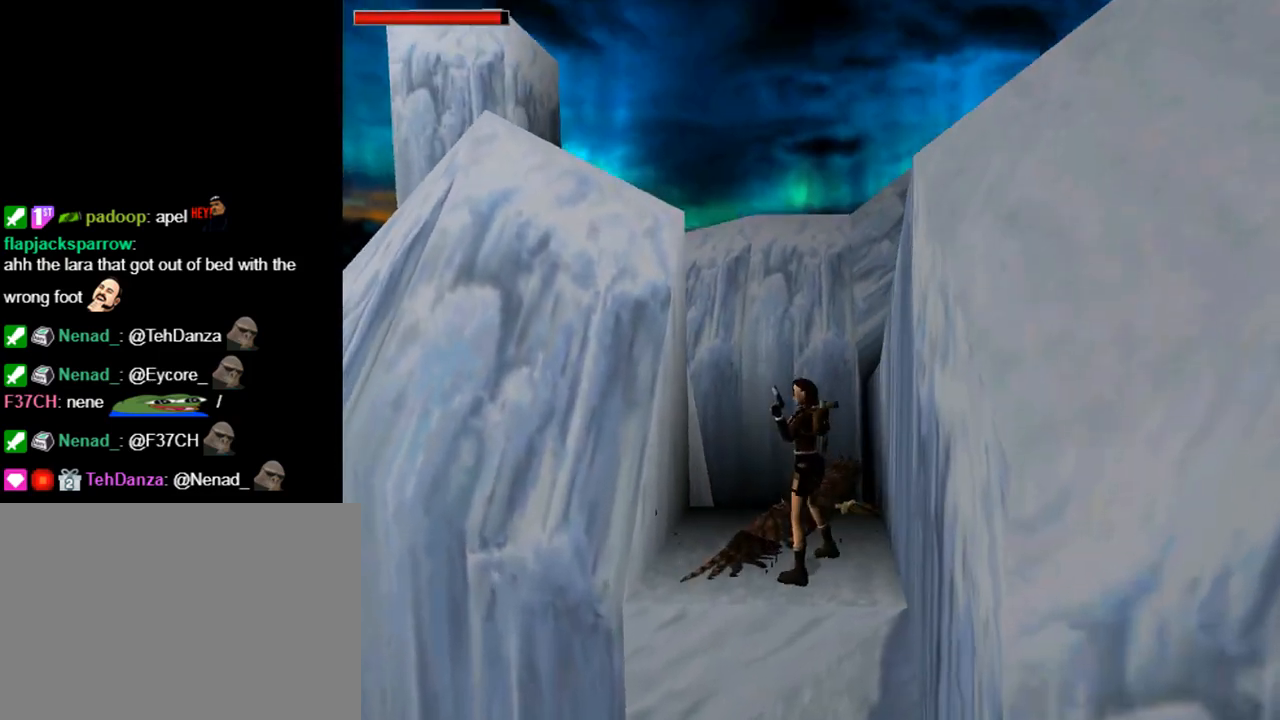
{"buttons": [], "left_stick": "center", "events": [[233, "DPAD_LEFT", "up"]]}
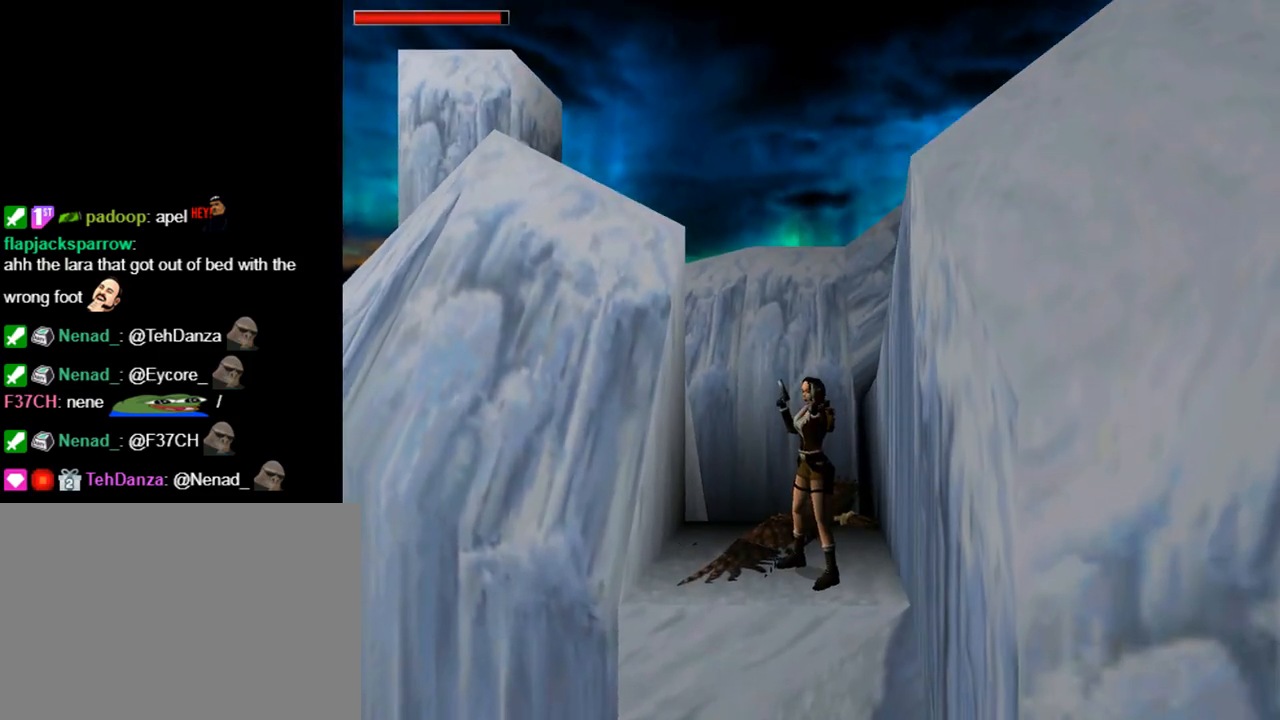
{"buttons": ["DPAD_RIGHT"], "left_stick": "center", "events": [[133, "DPAD_RIGHT", "down"]]}
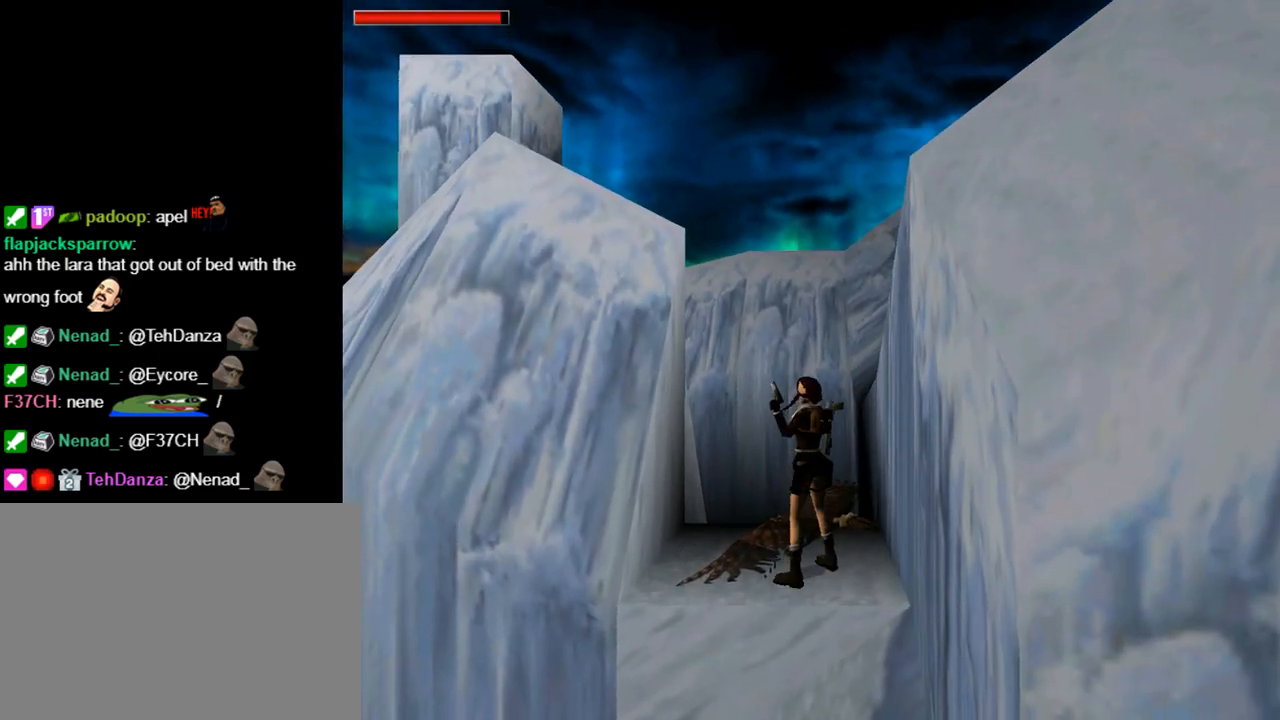
{"buttons": ["DPAD_LEFT"], "left_stick": "center", "events": [[33, "DPAD_LEFT", "down"], [33, "DPAD_RIGHT", "up"], [100, "TRIANGLE", "down"], [233, "DPAD_LEFT", "up"], [267, "TRIANGLE", "up"], [467, "DPAD_LEFT", "down"]]}
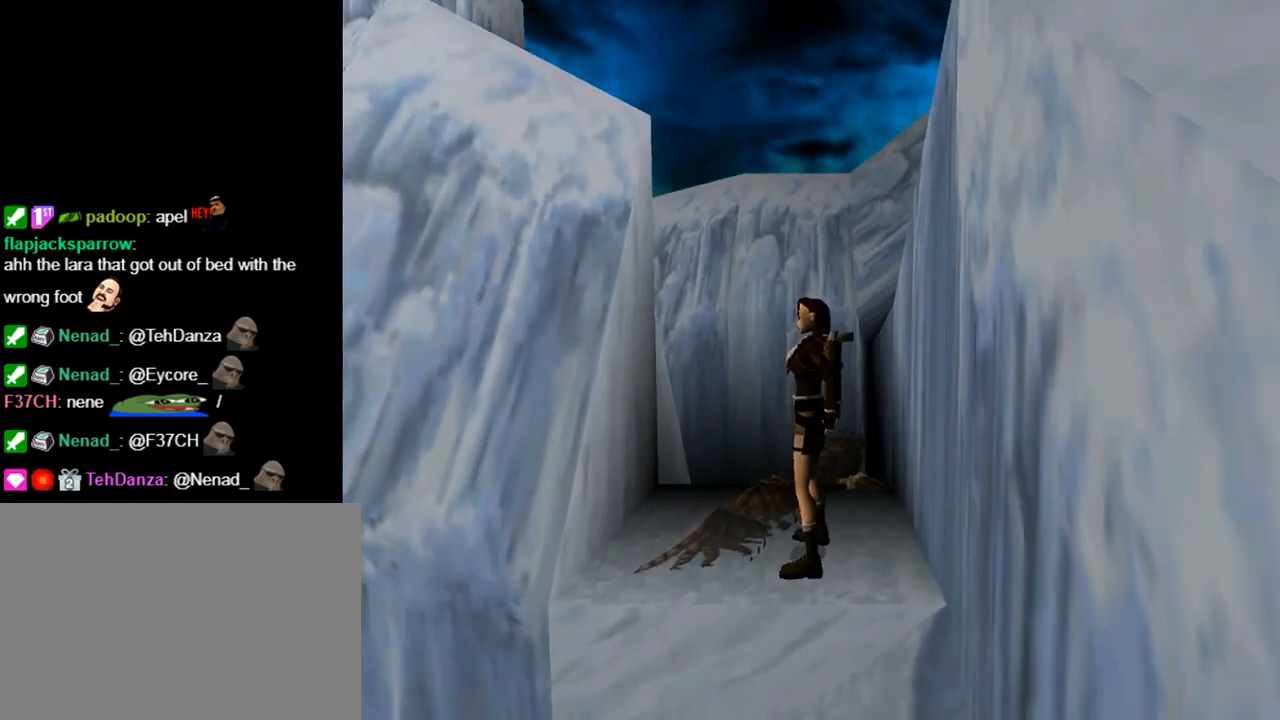
{"buttons": ["R1", "DPAD_LEFT"], "left_stick": "center", "events": [[167, "DPAD_LEFT", "up"], [167, "R1", "down"], [300, "DPAD_LEFT", "down"]]}
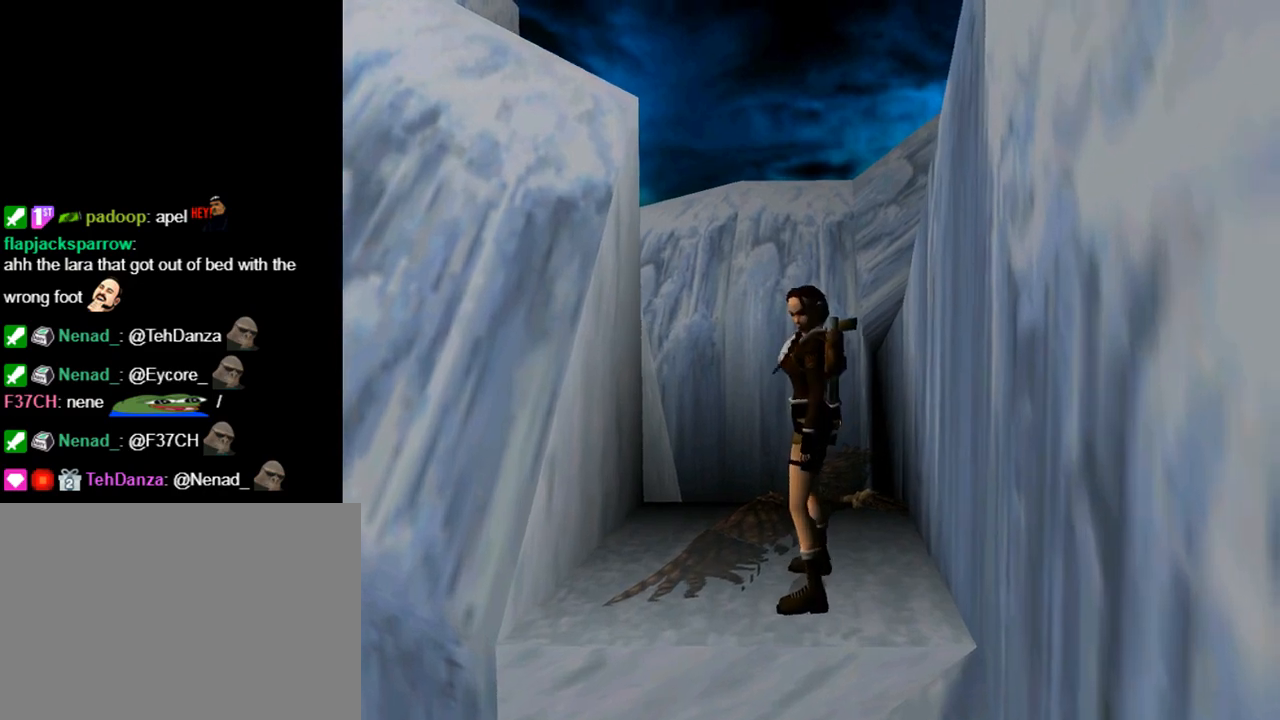
{"buttons": ["DPAD_RIGHT"], "left_stick": "center", "events": [[100, "DPAD_LEFT", "up"], [233, "R1", "up"], [400, "DPAD_RIGHT", "down"]]}
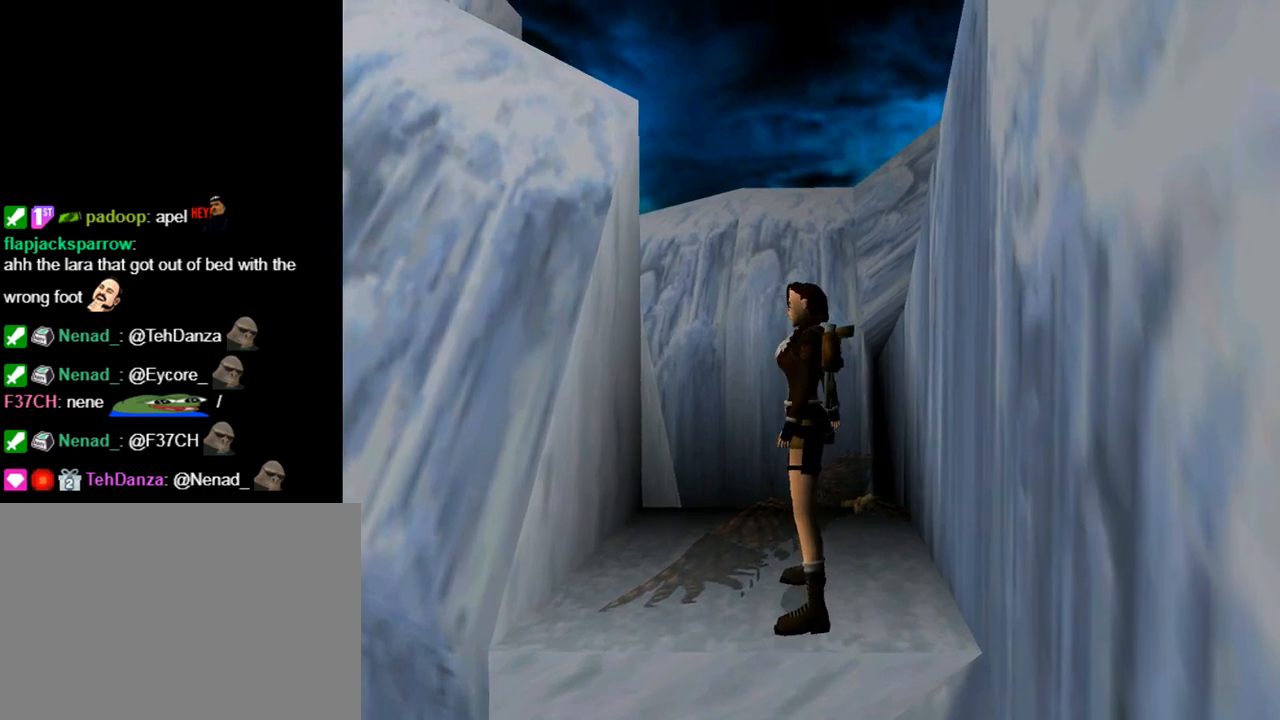
{"buttons": ["DPAD_RIGHT"], "left_stick": "center", "events": []}
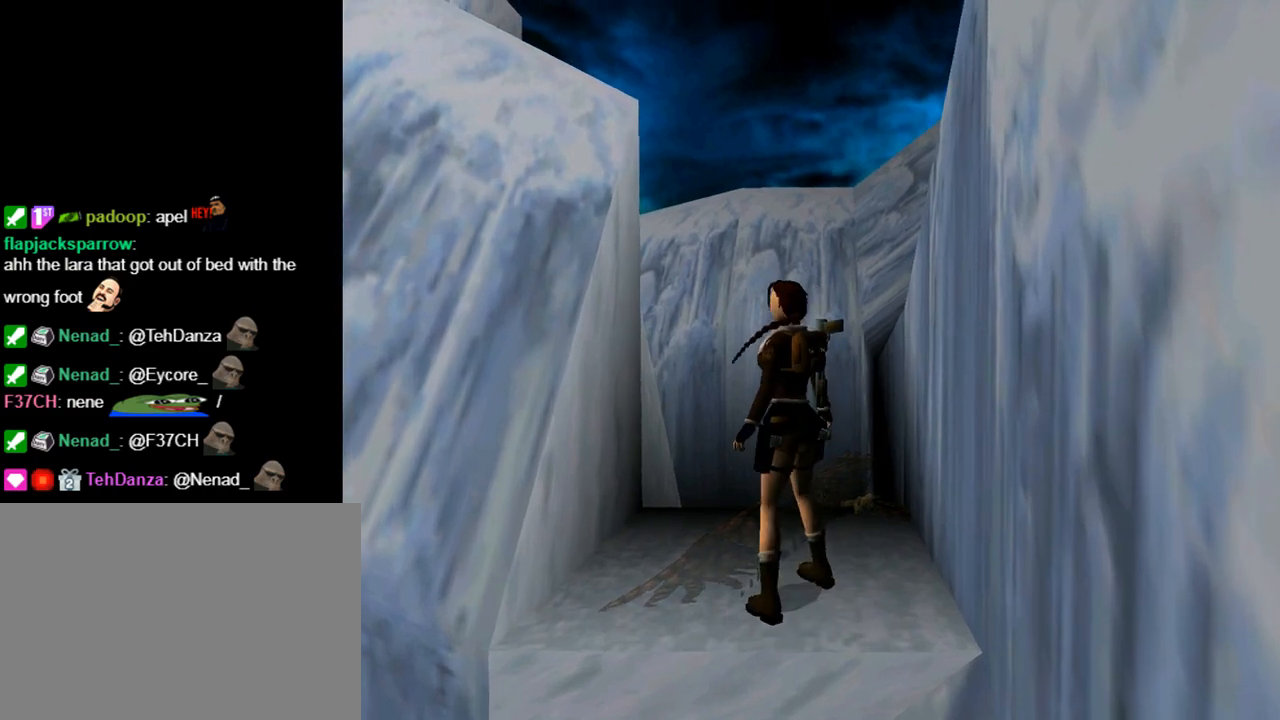
{"buttons": [], "left_stick": "center", "events": [[67, "DPAD_RIGHT", "up"], [333, "L3", "down"], [433, "L3", "up"]]}
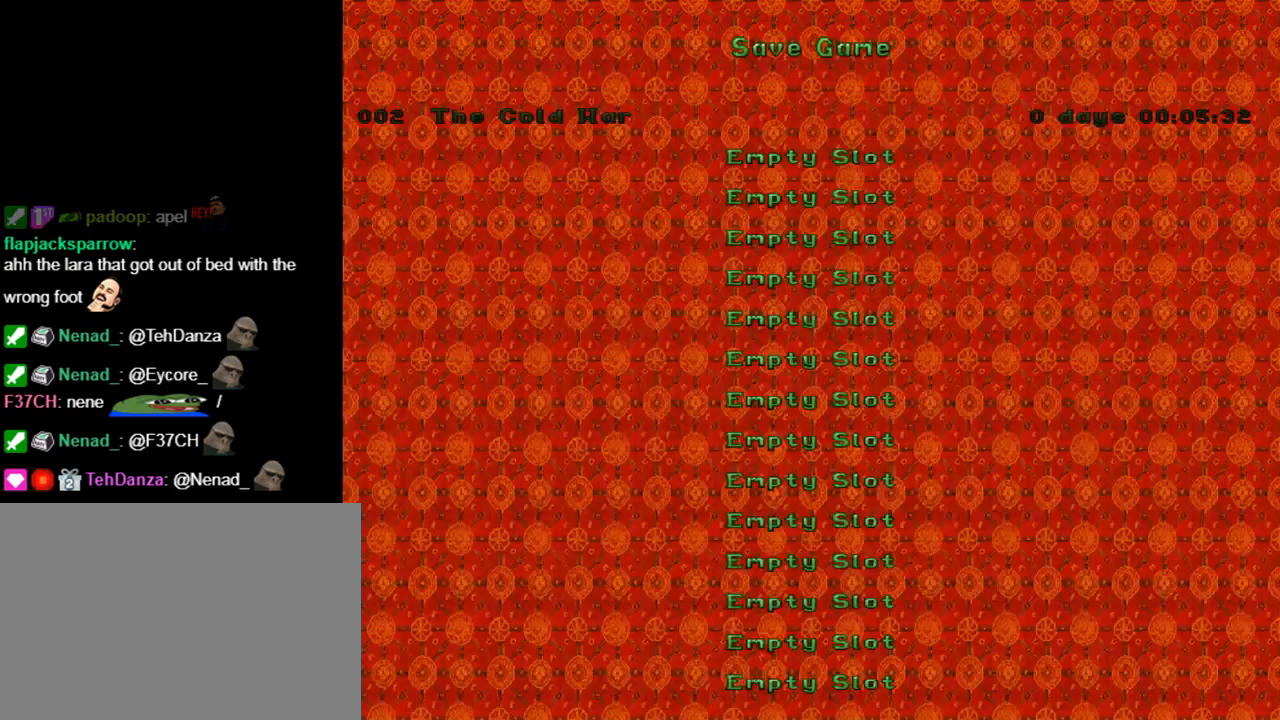
{"buttons": ["DPAD_UP"], "left_stick": "center", "events": [[67, "CROSS", "down"], [167, "CROSS", "up"], [500, "DPAD_UP", "down"]]}
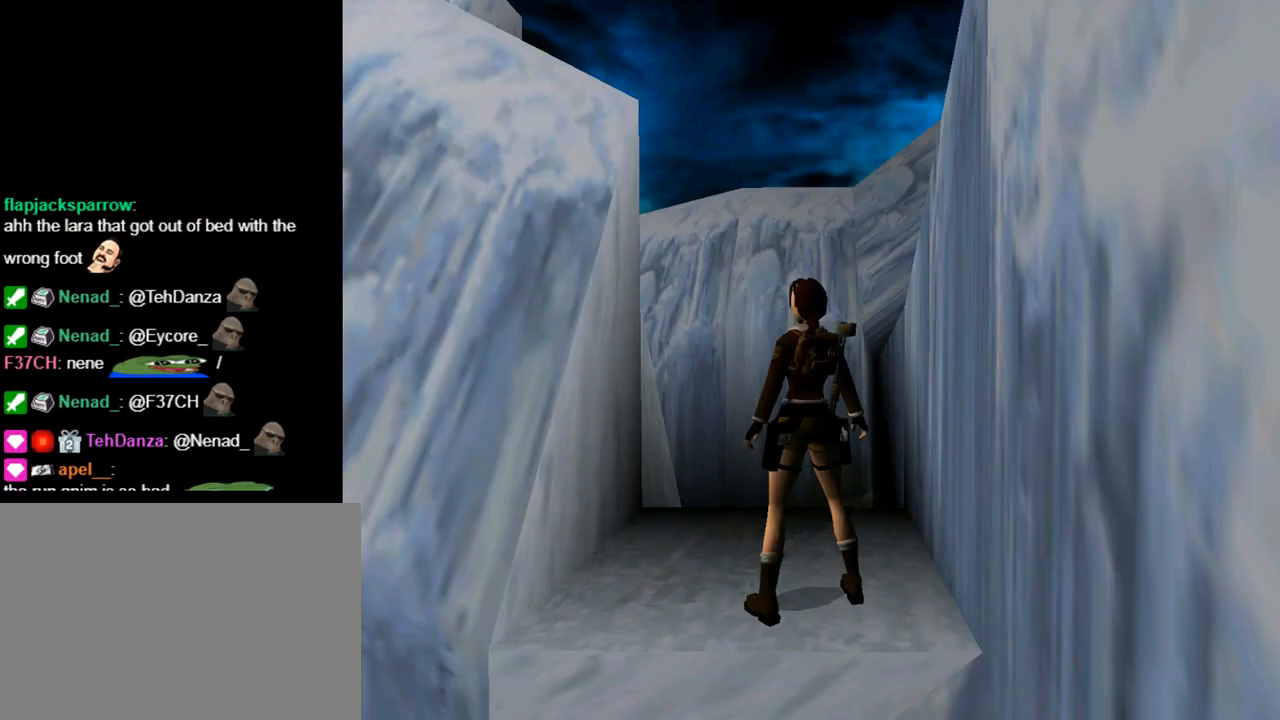
{"buttons": ["SQUARE", "DPAD_UP", "DPAD_LEFT"], "left_stick": "center", "events": [[367, "SQUARE", "down"], [433, "DPAD_LEFT", "down"]]}
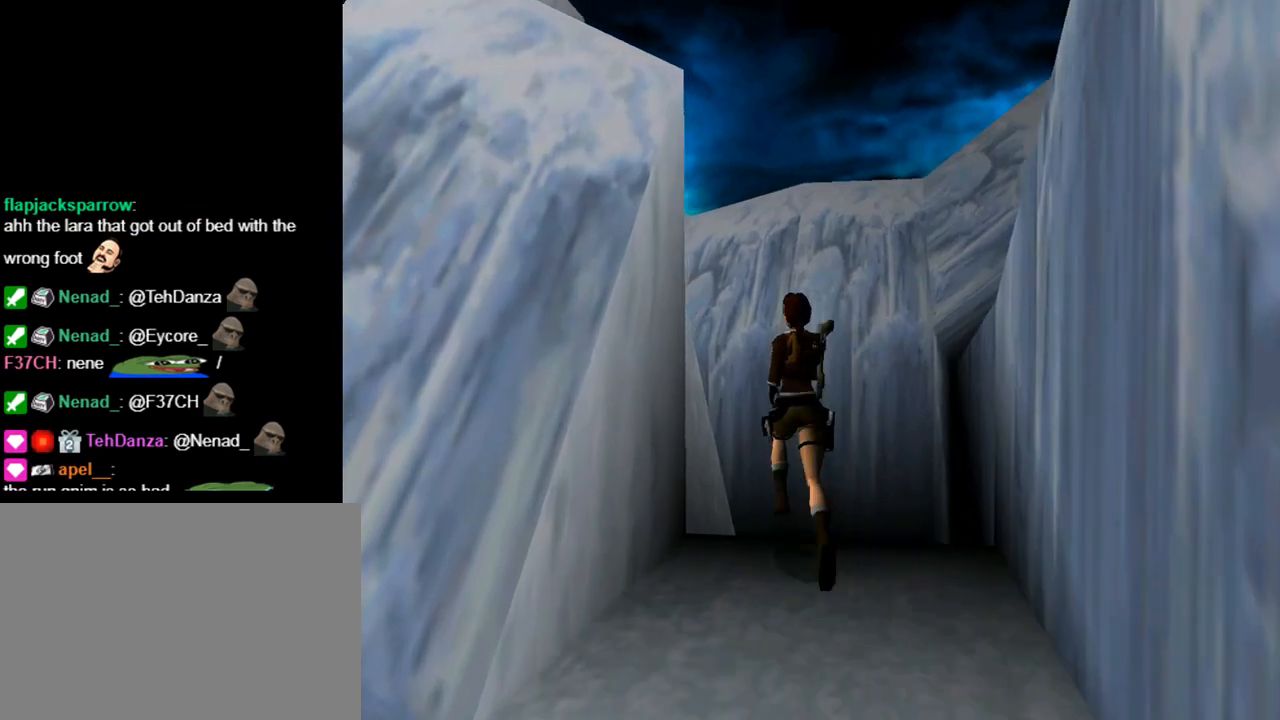
{"buttons": ["SQUARE", "DPAD_UP", "DPAD_LEFT"], "left_stick": "center", "events": [[33, "DPAD_LEFT", "up"], [67, "DPAD_RIGHT", "down"], [267, "DPAD_RIGHT", "up"], [400, "DPAD_LEFT", "down"]]}
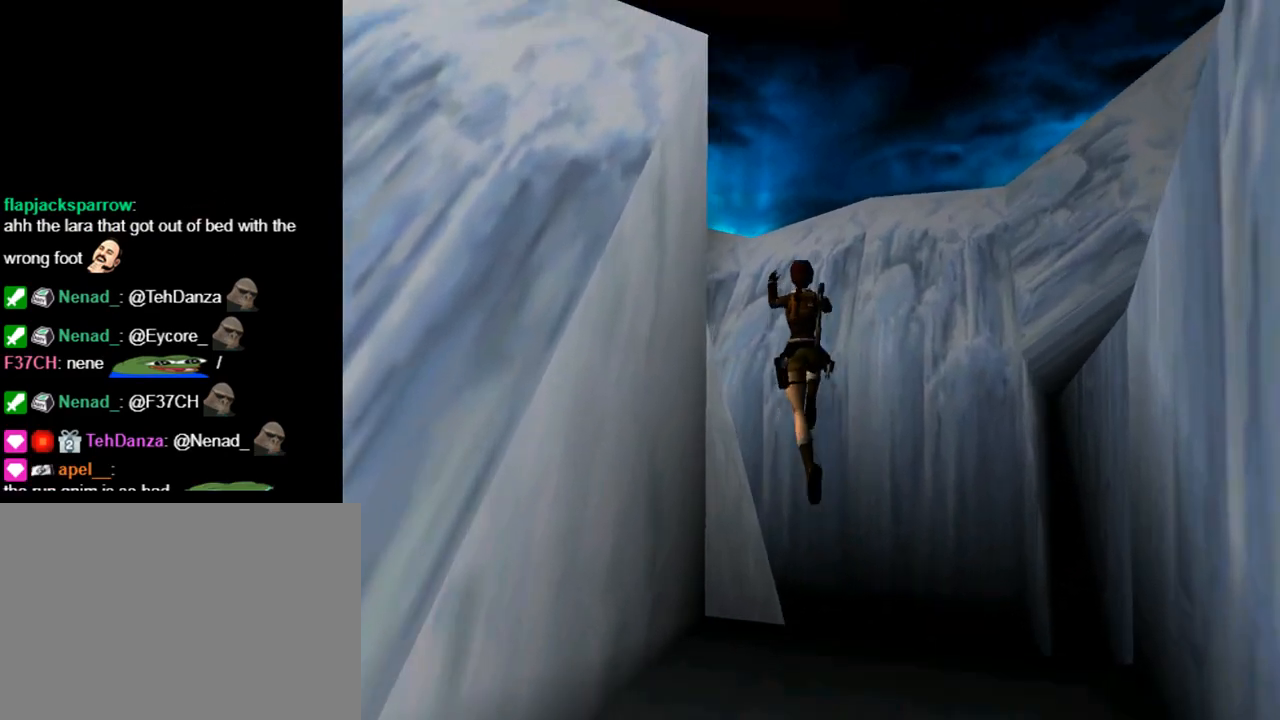
{"buttons": [], "left_stick": "center", "events": [[200, "DPAD_LEFT", "up"], [233, "DPAD_RIGHT", "down"], [333, "SQUARE", "up"], [400, "DPAD_RIGHT", "up"], [500, "DPAD_UP", "up"]]}
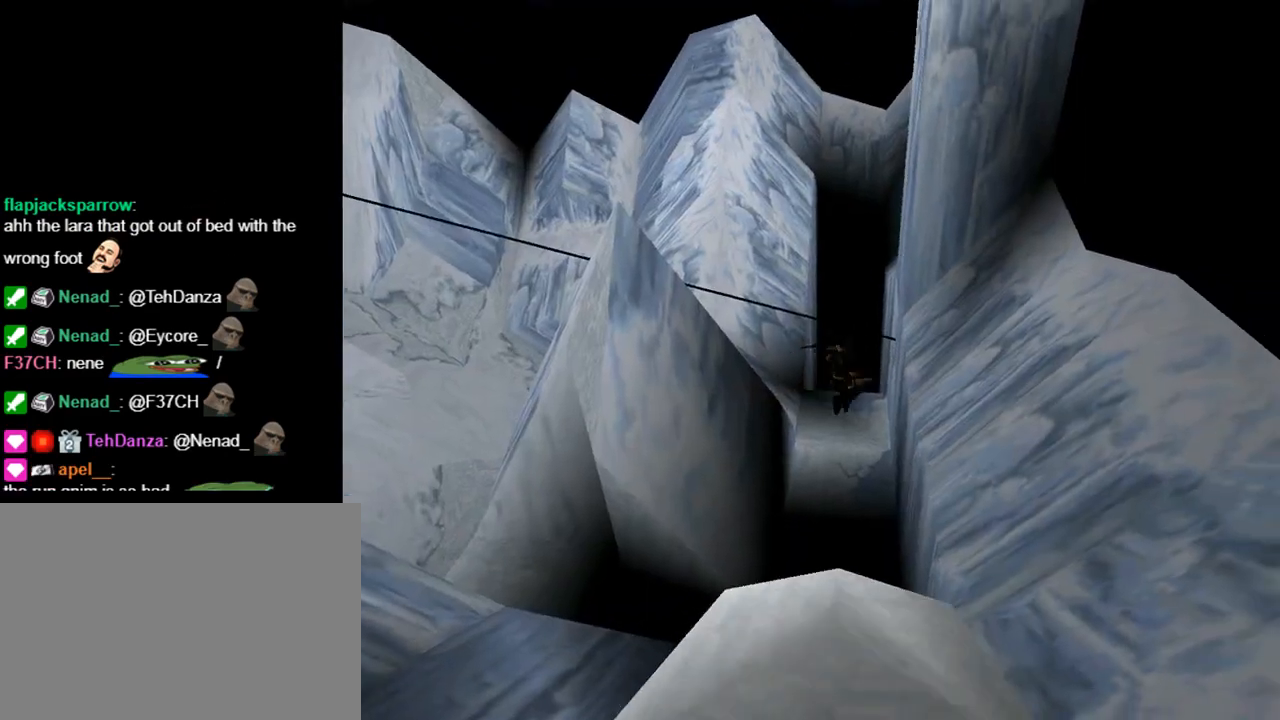
{"buttons": ["SQUARE"], "left_stick": "center", "events": [[267, "SQUARE", "down"]]}